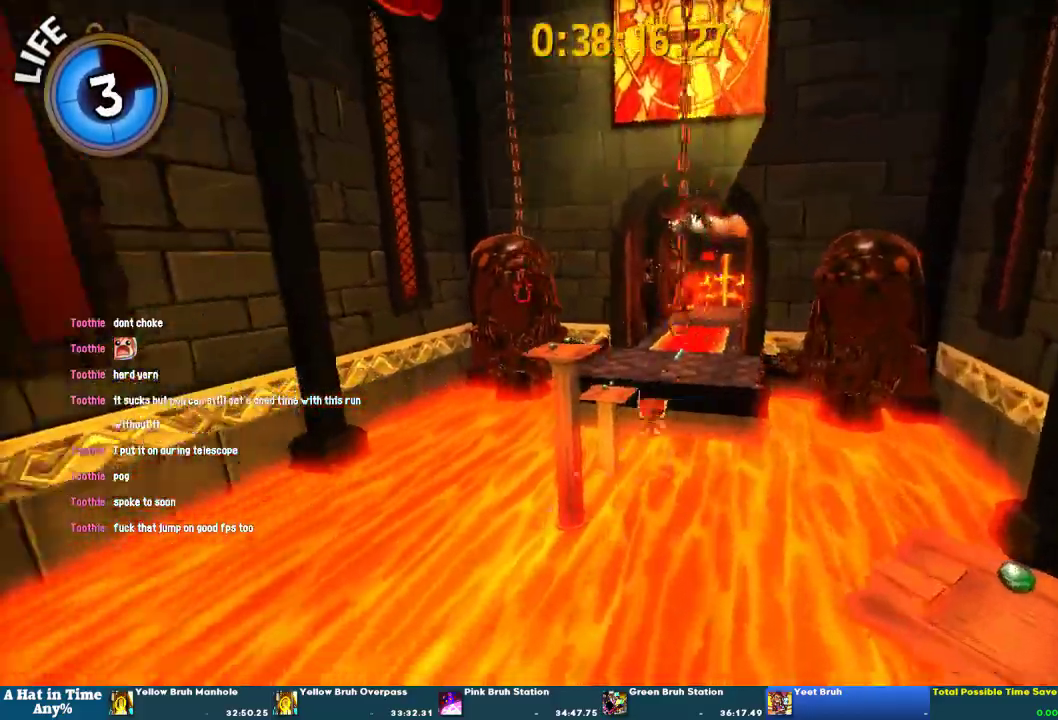
Gameplay with a controller (PlayStation layout); each line is a JSON object with the inputs held at the frame after it. "events" lists button and stick changes between this image and that frame as [ms after this image, input, new state], when the widget could be followed in between. This overlay highlights the sticks when they move; stick clicks (L3 R3) are not distinguishable. Not read: L1 L3 R3.
{"buttons": ["SQUARE"], "left_stick": "up-left", "right_stick": "center", "events": []}
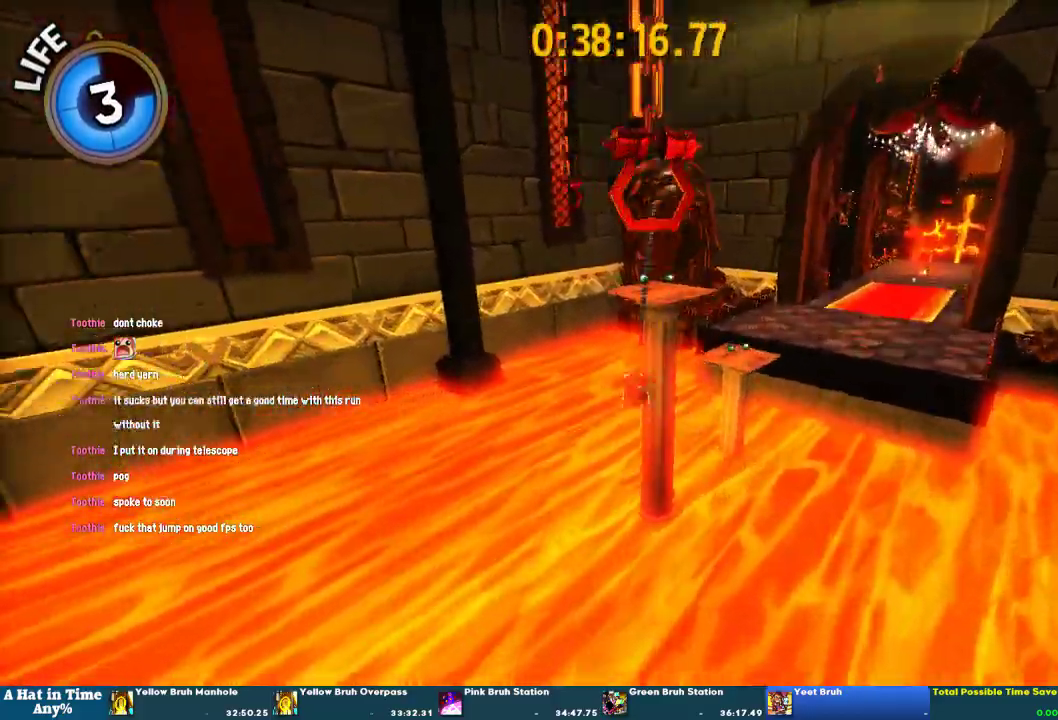
{"buttons": ["SQUARE"], "left_stick": "up-right", "right_stick": "center", "events": [[67, "SQUARE", "up"], [167, "SQUARE", "down"], [200, "left_stick", "up-right"]]}
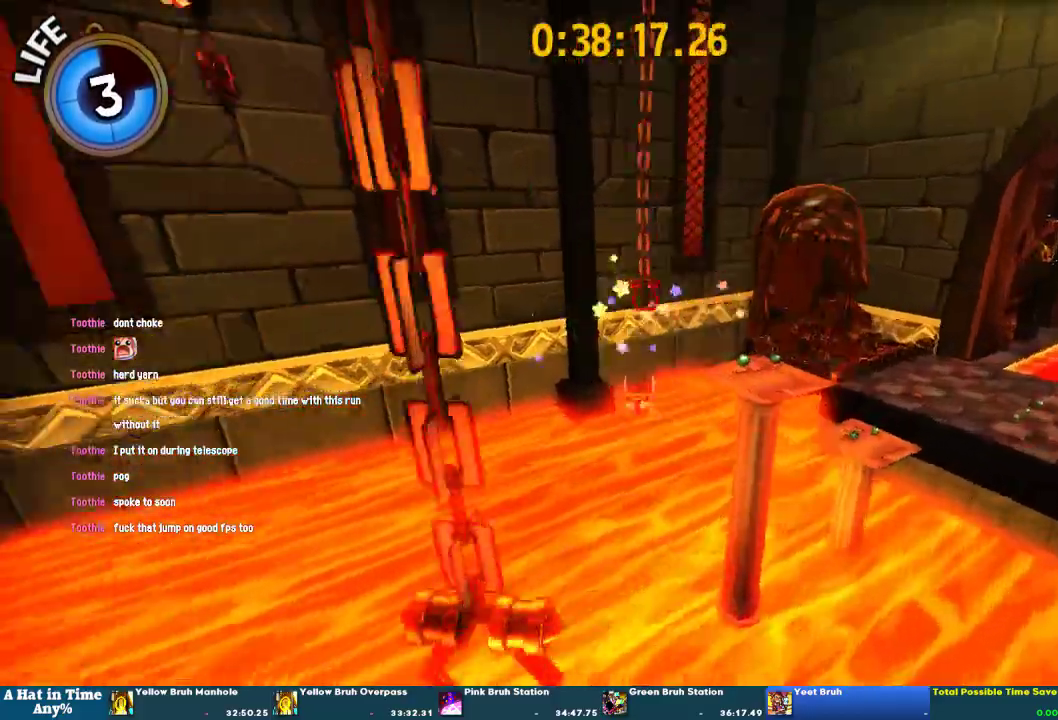
{"buttons": ["SQUARE"], "left_stick": "up-right", "right_stick": "center", "events": []}
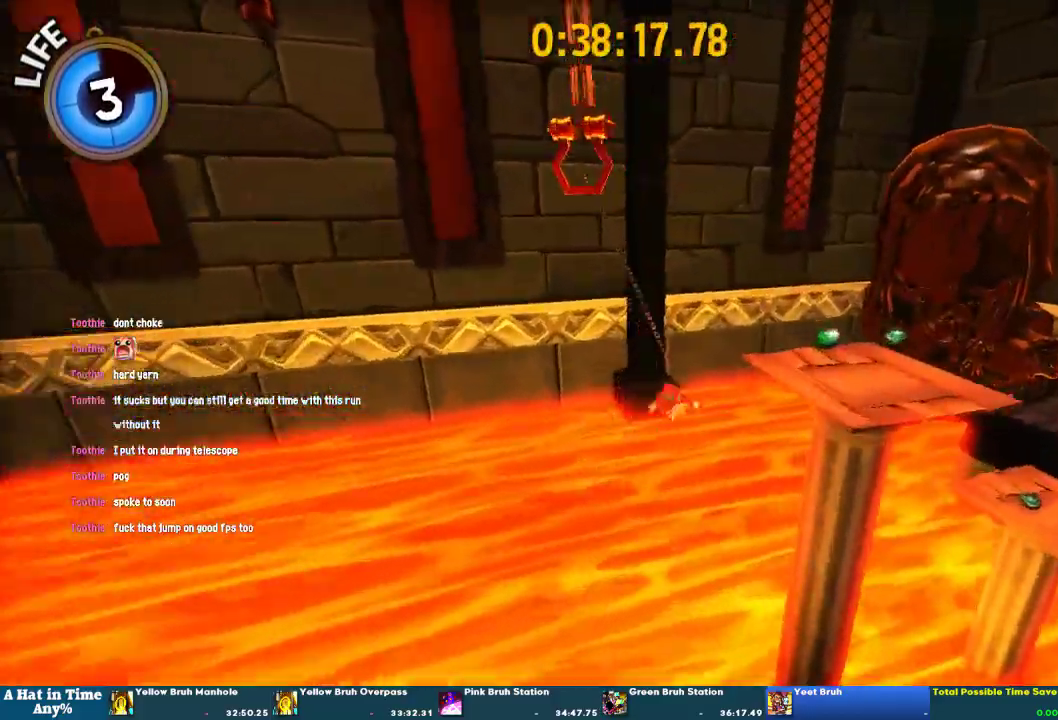
{"buttons": [], "left_stick": "up-right", "right_stick": "right", "events": [[100, "SQUARE", "up"], [133, "CROSS", "down"], [167, "R2", "down"], [200, "CROSS", "up"], [300, "R2", "up"], [367, "right_stick", "right"]]}
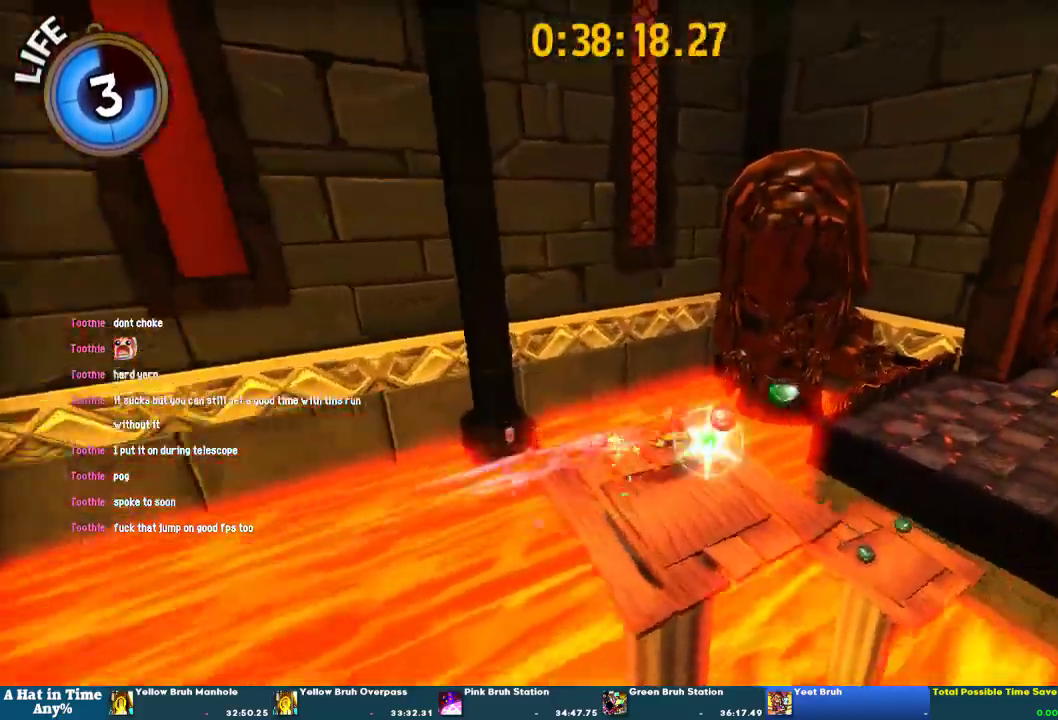
{"buttons": ["L2"], "left_stick": "up-right", "right_stick": "center"}
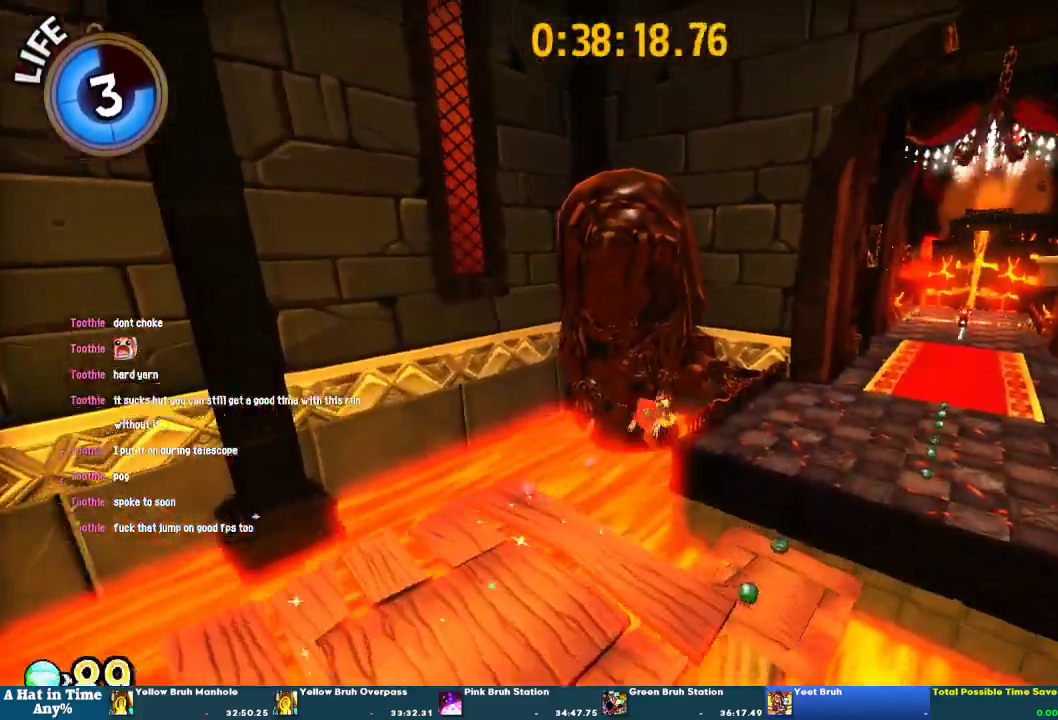
{"buttons": ["L2"], "left_stick": "up", "right_stick": "center"}
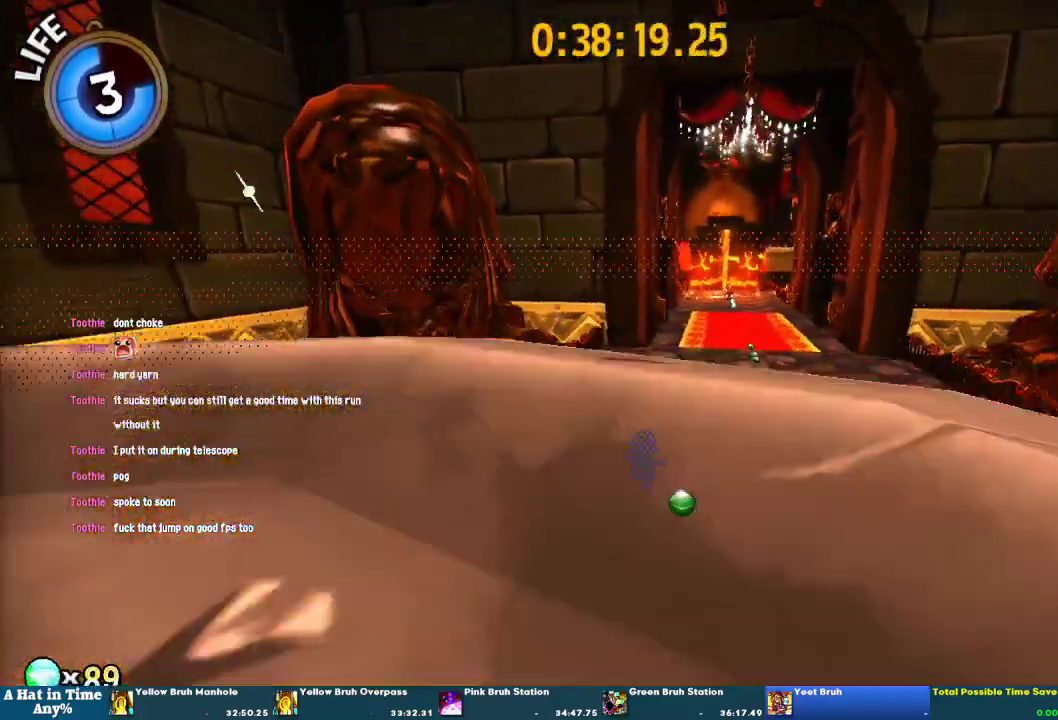
{"buttons": ["L2", "R2"], "left_stick": "up-right", "right_stick": "center", "events": [[200, "CROSS", "down"], [400, "CROSS", "up"], [400, "R2", "down"], [500, "left_stick", "up-right"]]}
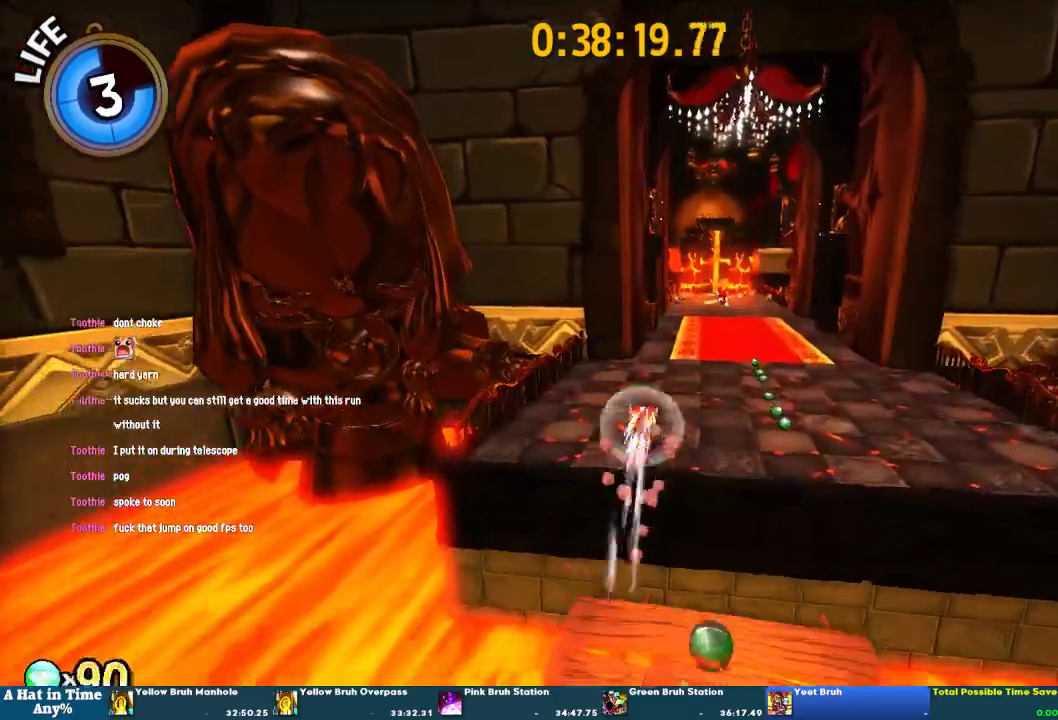
{"buttons": ["L2"], "left_stick": "up", "right_stick": "center", "events": [[67, "R2", "up"], [67, "left_stick", "up"], [167, "right_stick", "right"], [267, "right_stick", "center"]]}
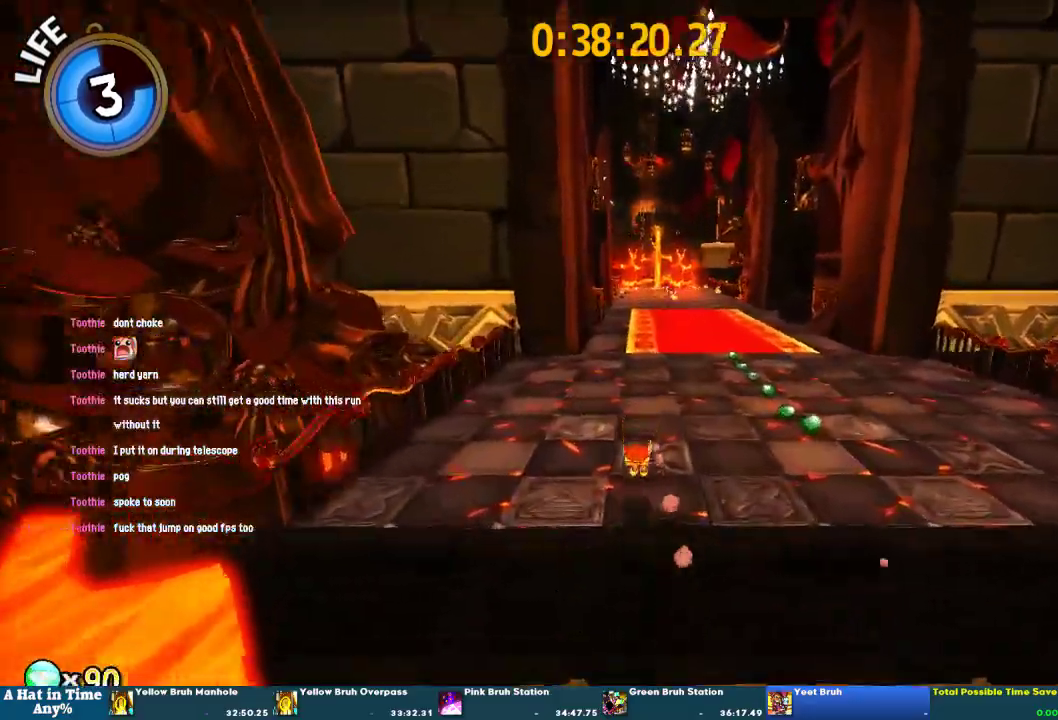
{"buttons": ["L2"], "left_stick": "up", "right_stick": "center", "events": [[167, "R2", "down"], [400, "R2", "up"]]}
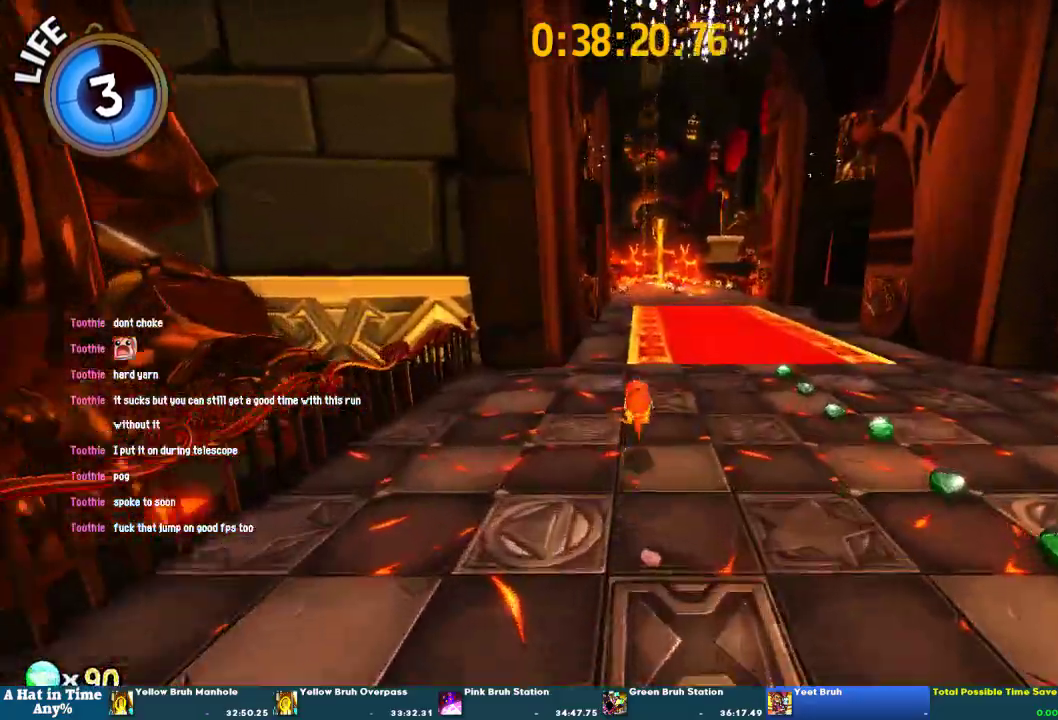
{"buttons": ["L2"], "left_stick": "up", "right_stick": "center", "events": [[200, "R2", "down"], [433, "R2", "up"]]}
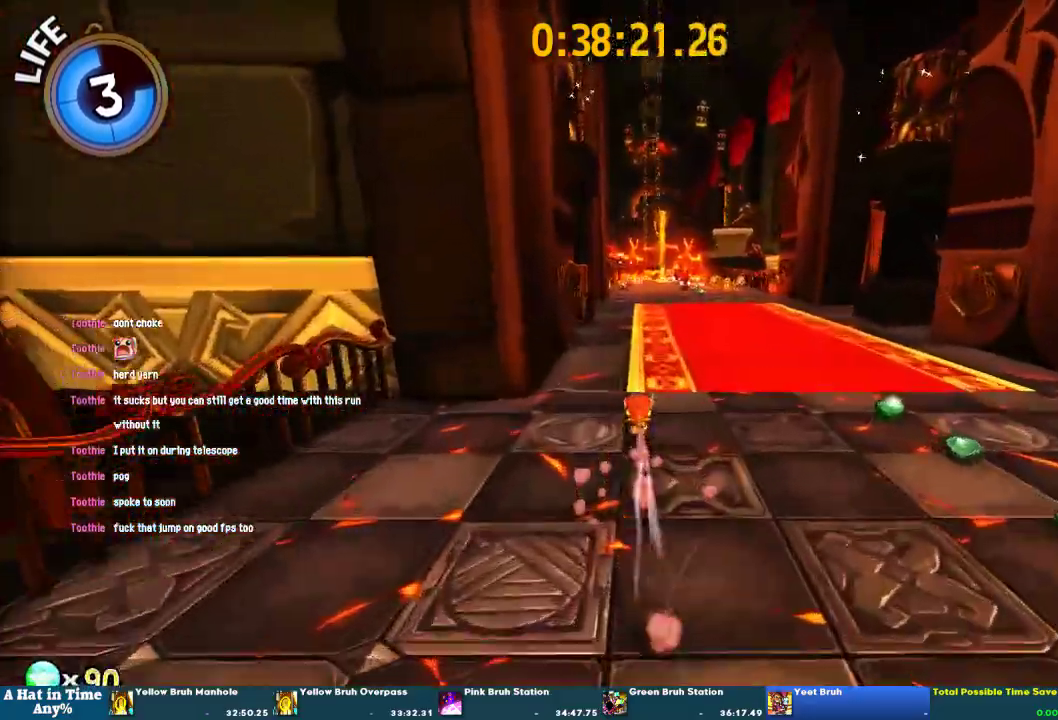
{"buttons": ["L2"], "left_stick": "up", "right_stick": "center", "events": [[133, "R2", "down"], [367, "R2", "up"]]}
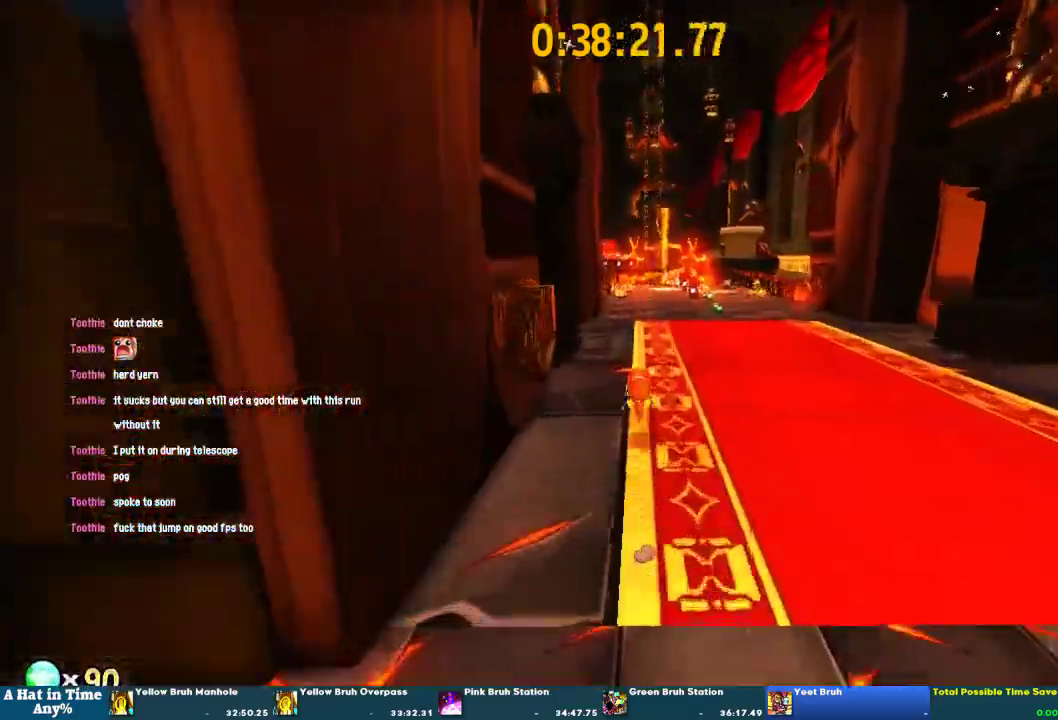
{"buttons": ["L2"], "left_stick": "up", "right_stick": "center", "events": [[133, "R2", "down"], [367, "R2", "up"]]}
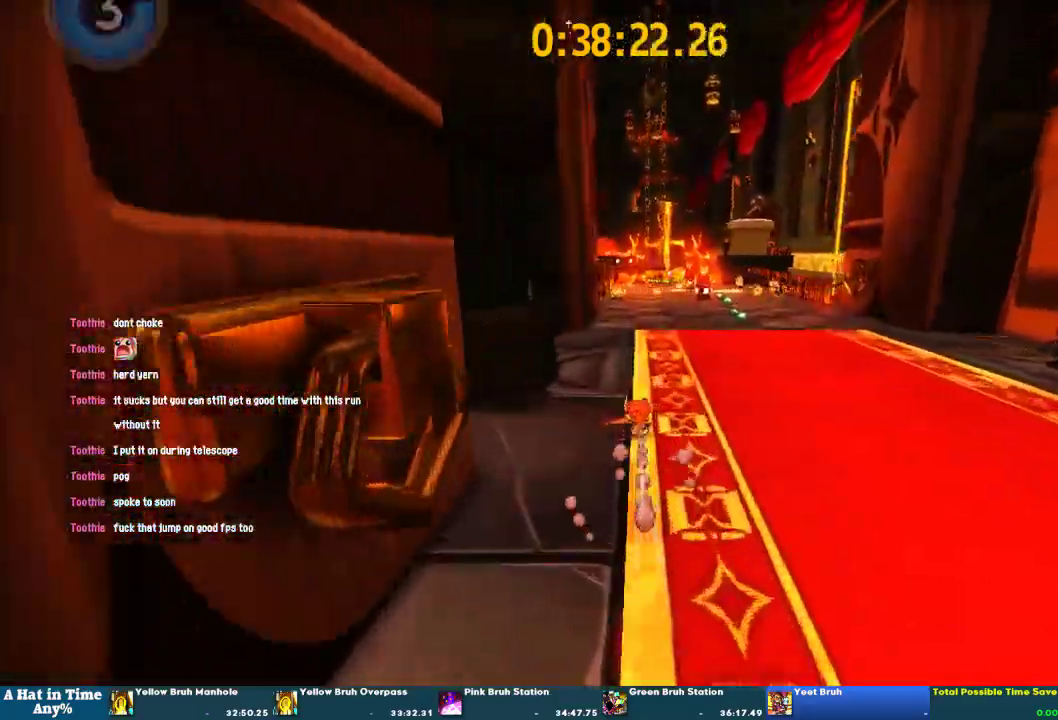
{"buttons": ["L2"], "left_stick": "up", "right_stick": "center", "events": [[100, "R2", "down"], [333, "R2", "up"]]}
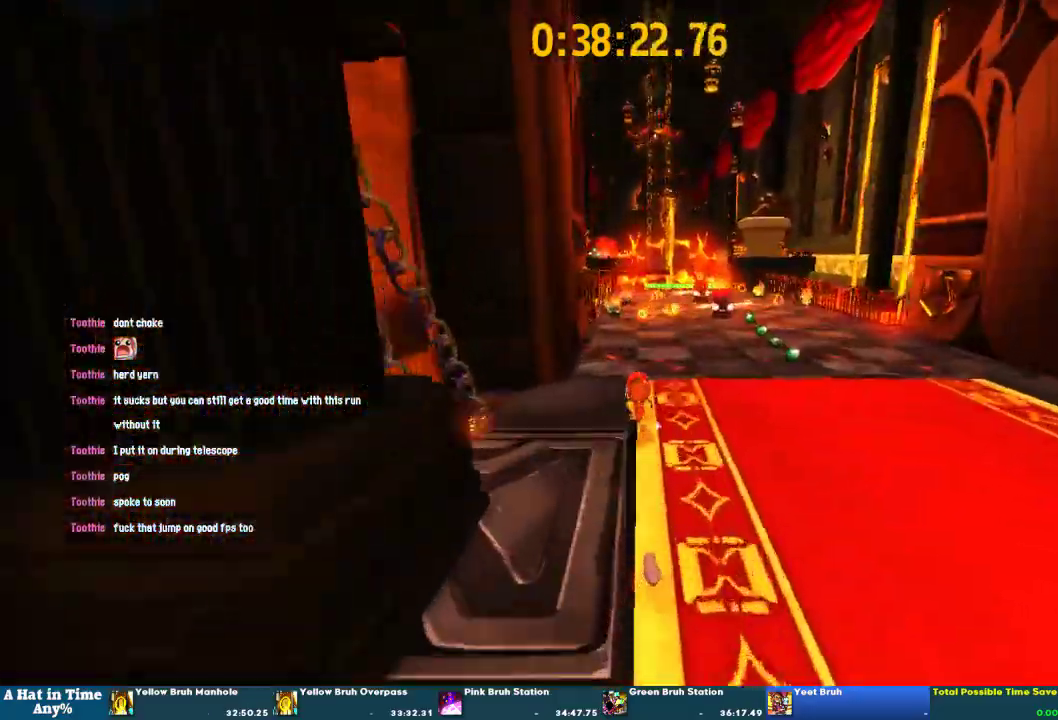
{"buttons": ["L2"], "left_stick": "up", "right_stick": "center", "events": [[100, "R2", "down"], [367, "R2", "up"]]}
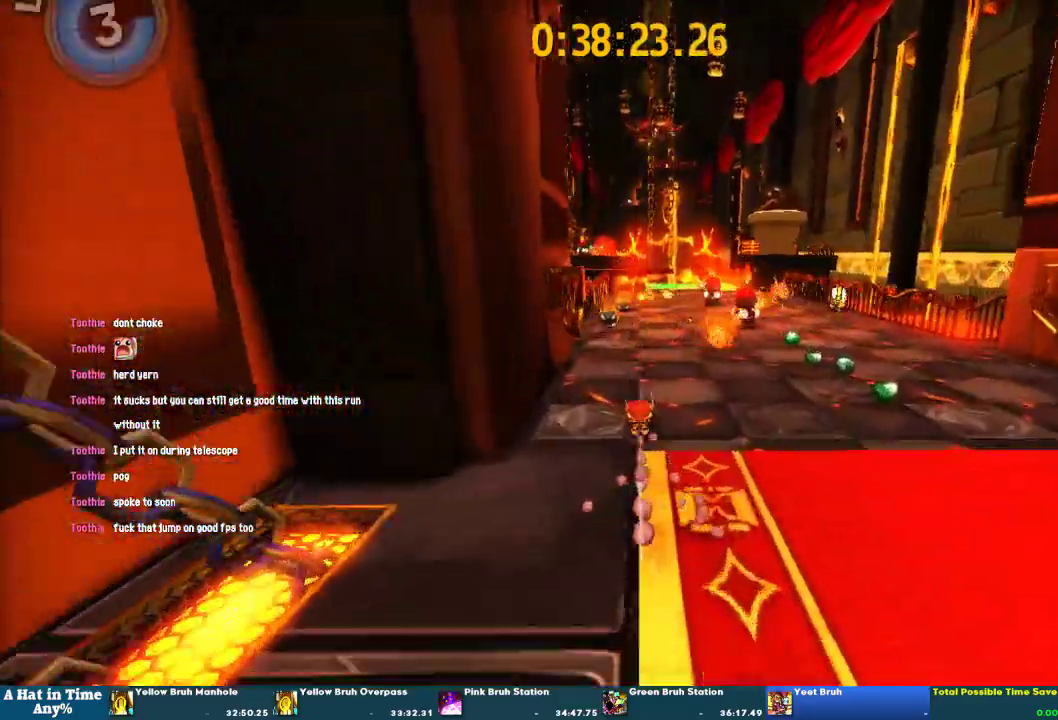
{"buttons": ["L2"], "left_stick": "up", "right_stick": "center", "events": [[67, "R2", "down"], [167, "left_stick", "up-right"], [233, "R2", "up"], [300, "left_stick", "up"]]}
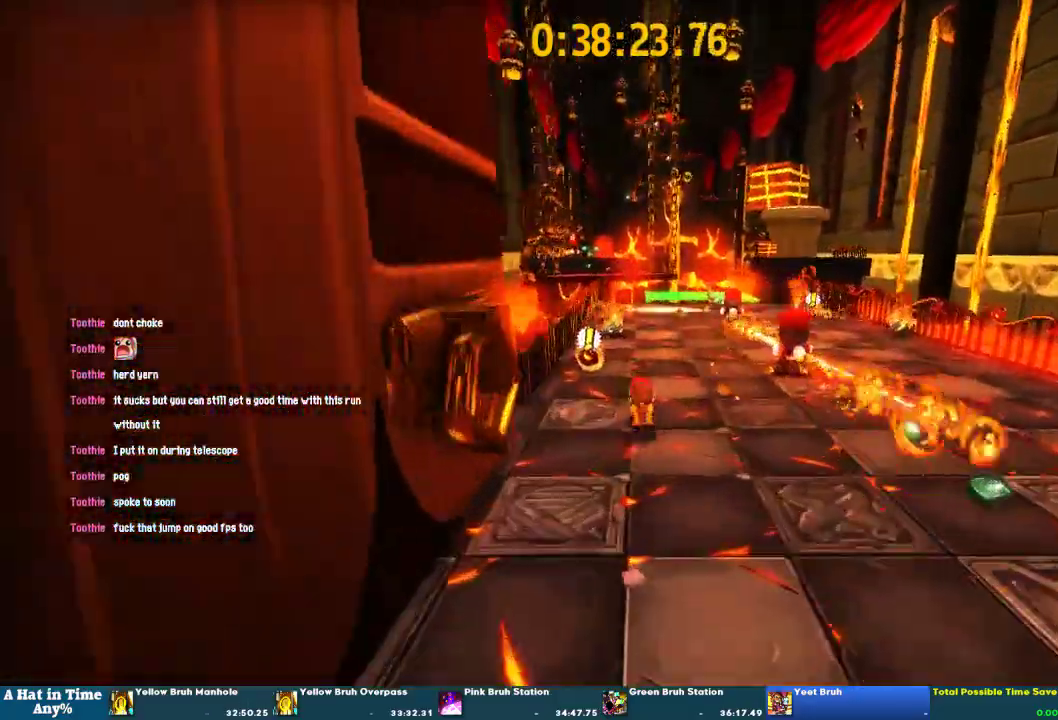
{"buttons": ["CROSS", "L2"], "left_stick": "left", "right_stick": "center", "events": [[167, "CROSS", "down"], [267, "left_stick", "left"]]}
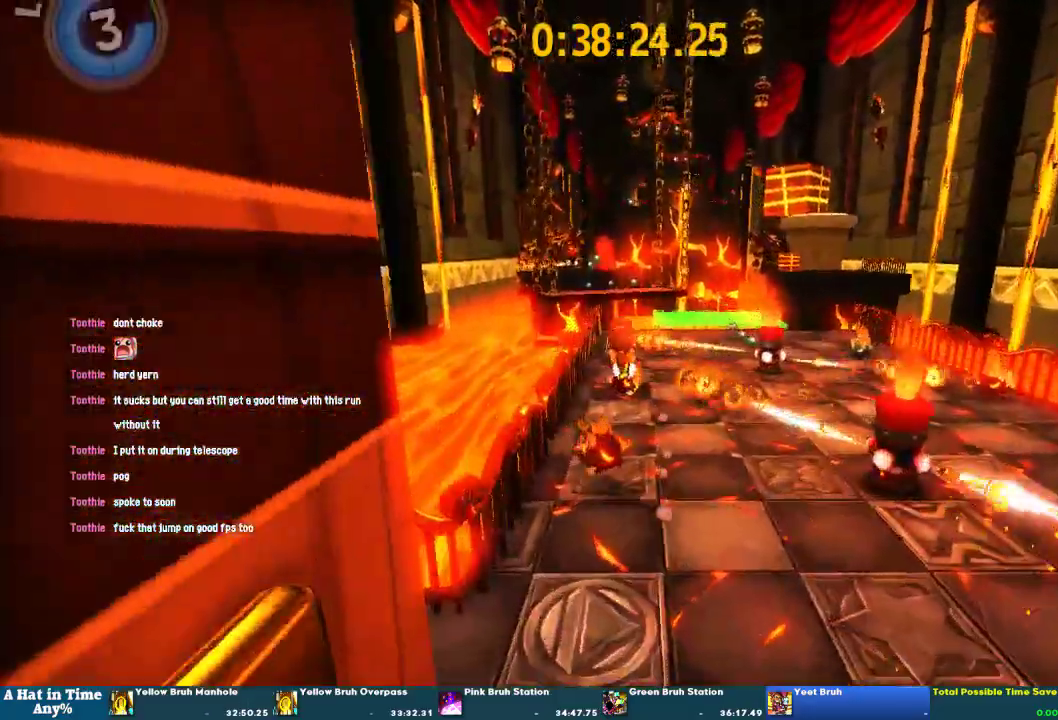
{"buttons": ["L2"], "left_stick": "up", "right_stick": "center", "events": [[33, "CROSS", "up"], [100, "left_stick", "up-left"], [233, "R2", "down"], [267, "left_stick", "up"], [433, "R2", "up"]]}
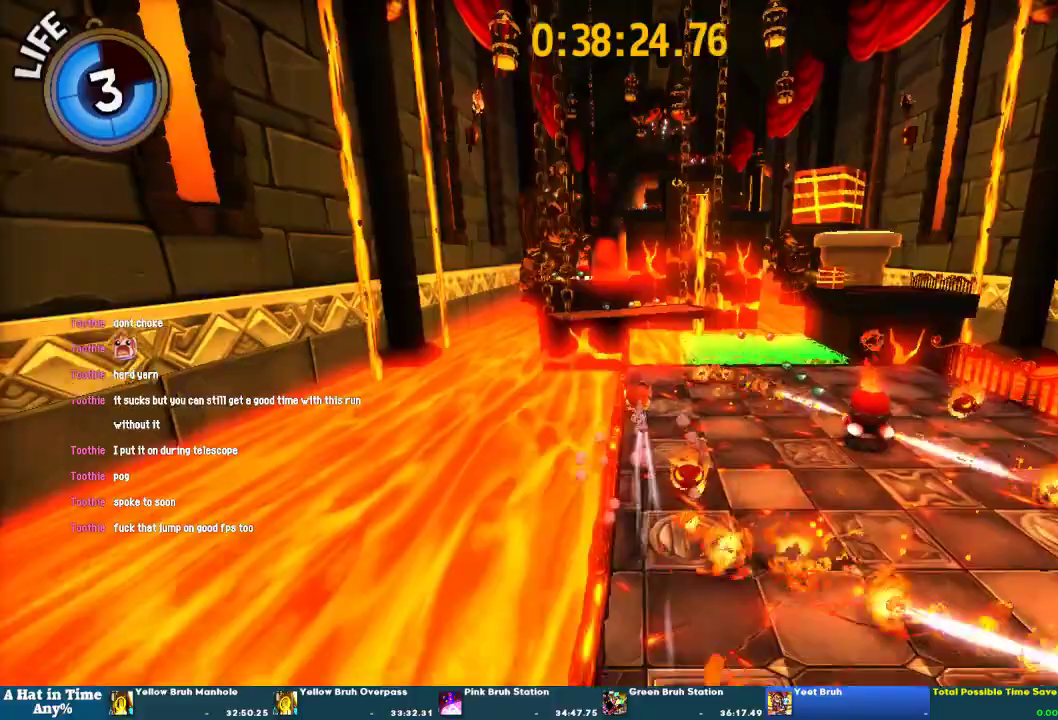
{"buttons": ["L2"], "left_stick": "up", "right_stick": "center", "events": [[67, "left_stick", "up-left"], [167, "left_stick", "up"], [267, "R2", "down"], [467, "R2", "up"]]}
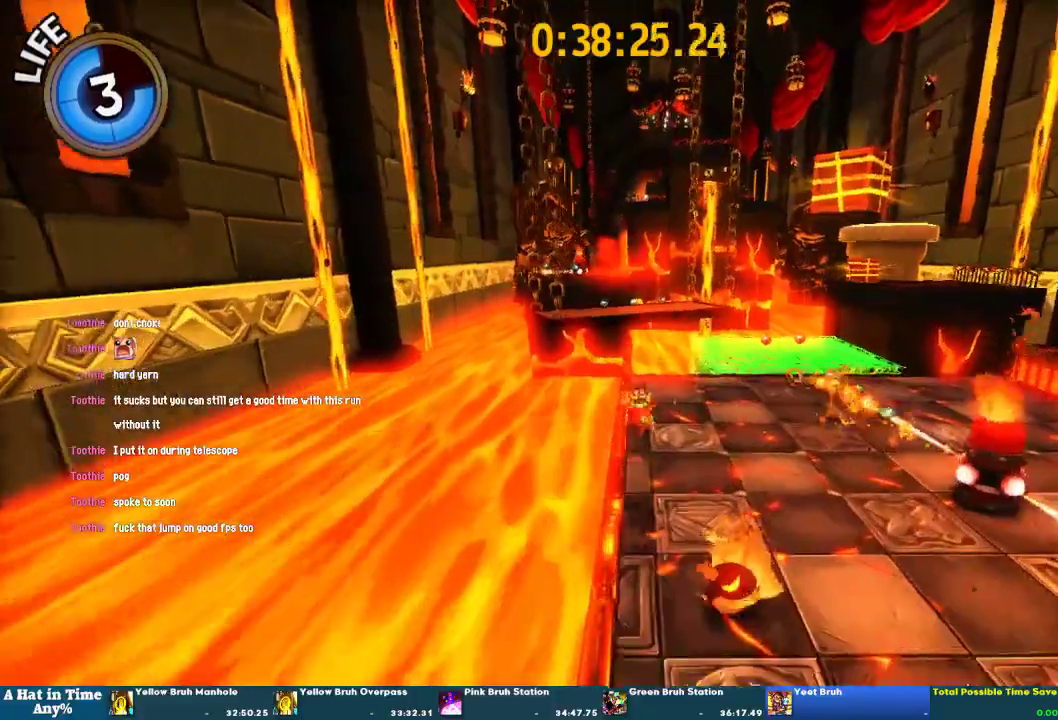
{"buttons": ["L2"], "left_stick": "up", "right_stick": "center", "events": [[100, "left_stick", "up-right"], [300, "left_stick", "up"]]}
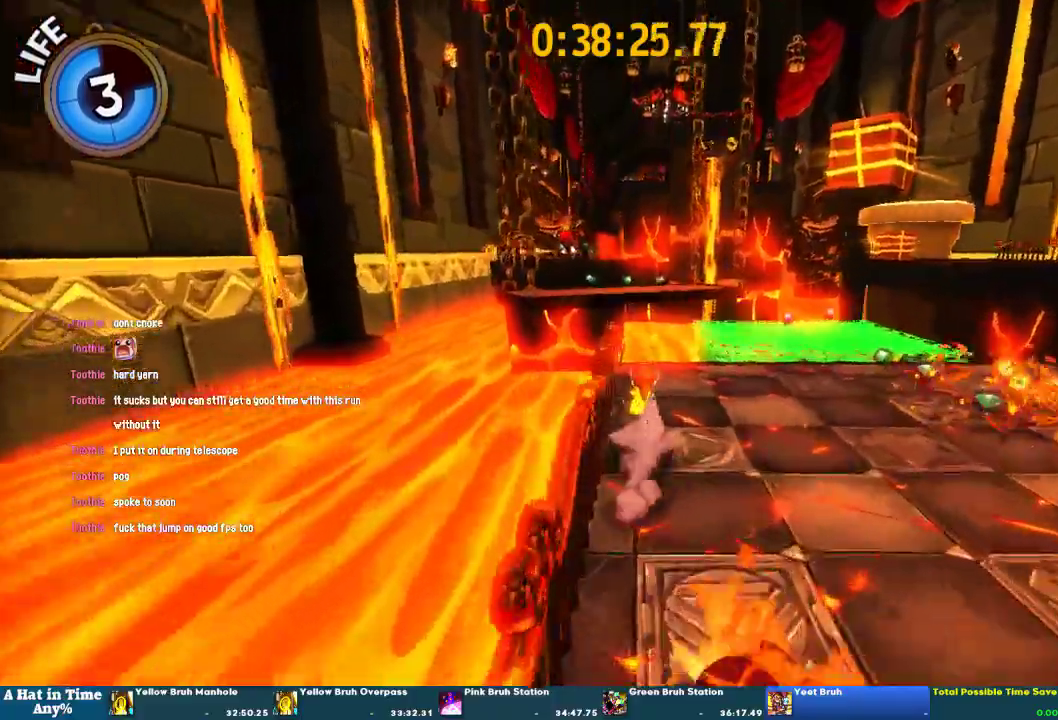
{"buttons": ["L2"], "left_stick": "up", "right_stick": "center", "events": []}
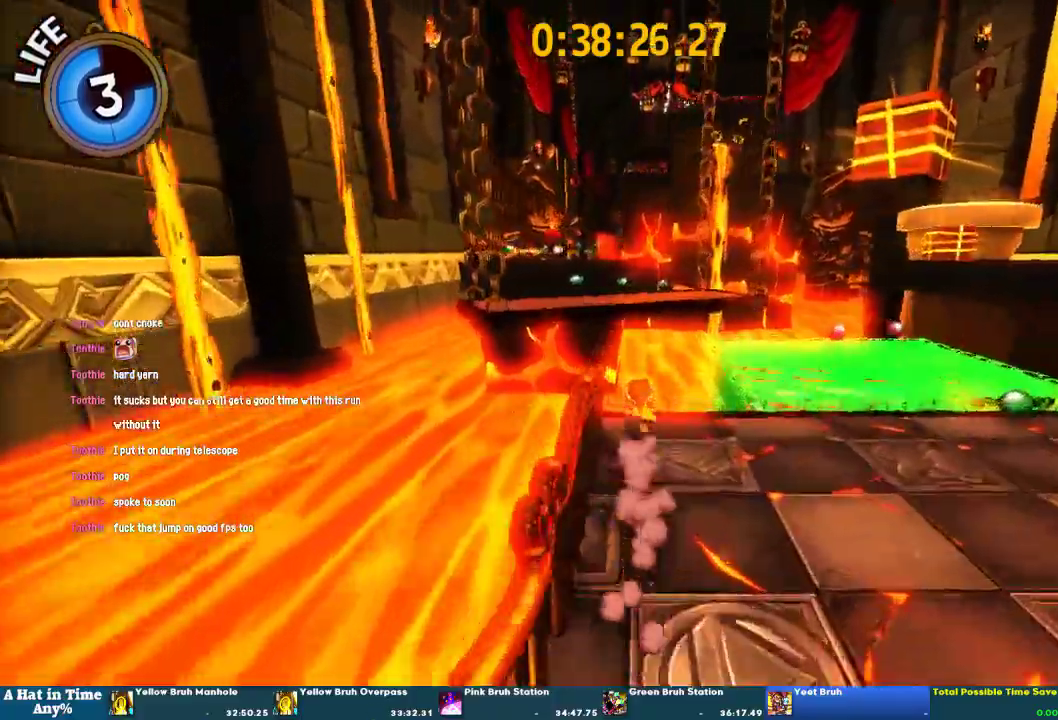
{"buttons": ["L2"], "left_stick": "up-left", "right_stick": "center", "events": [[133, "CROSS", "down"], [233, "left_stick", "up-left"], [433, "CROSS", "up"]]}
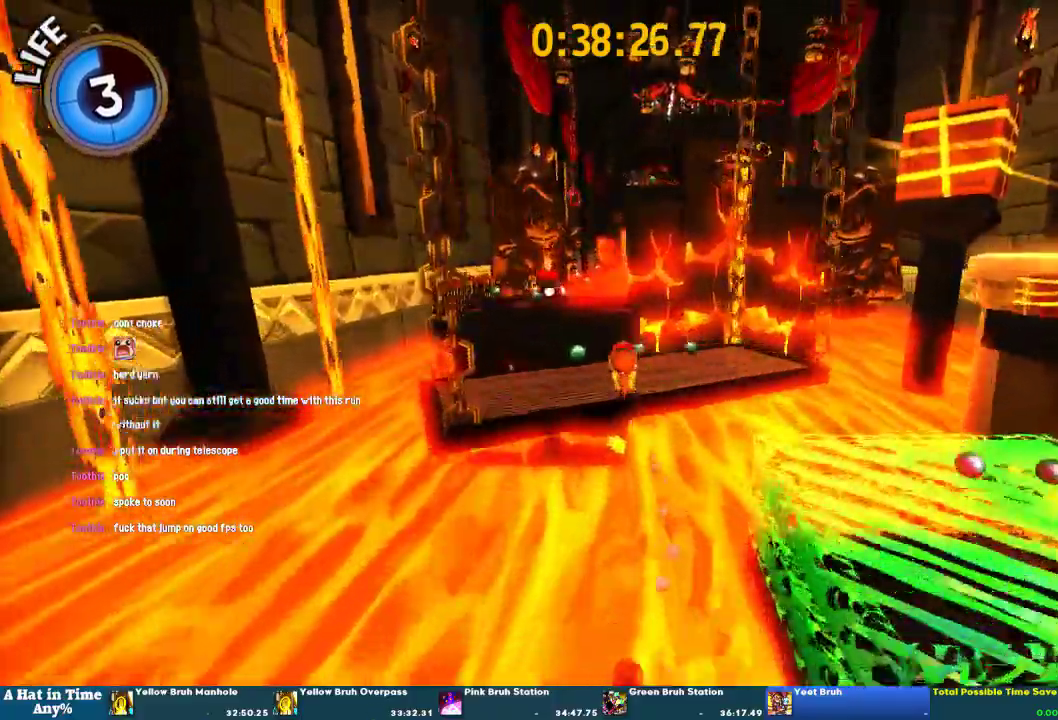
{"buttons": ["CROSS", "L2"], "left_stick": "up-left", "right_stick": "center", "events": [[433, "CROSS", "down"]]}
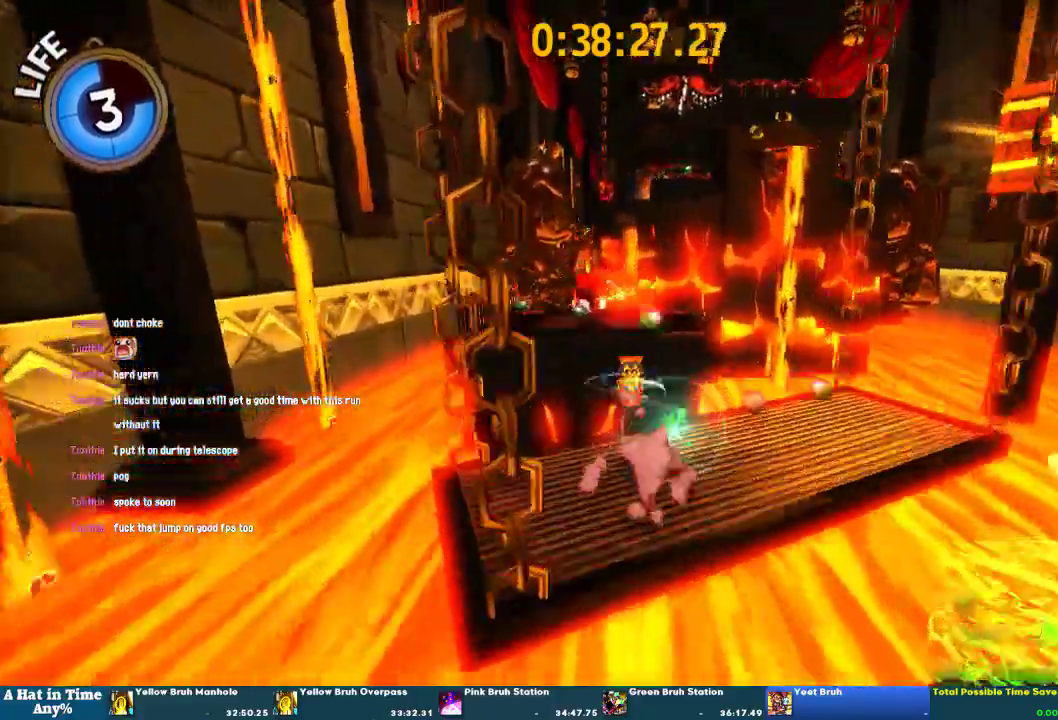
{"buttons": ["L2", "R2"], "left_stick": "up-left", "right_stick": "center", "events": [[100, "left_stick", "down-right"], [133, "CROSS", "up"], [167, "left_stick", "up-left"], [467, "R2", "down"]]}
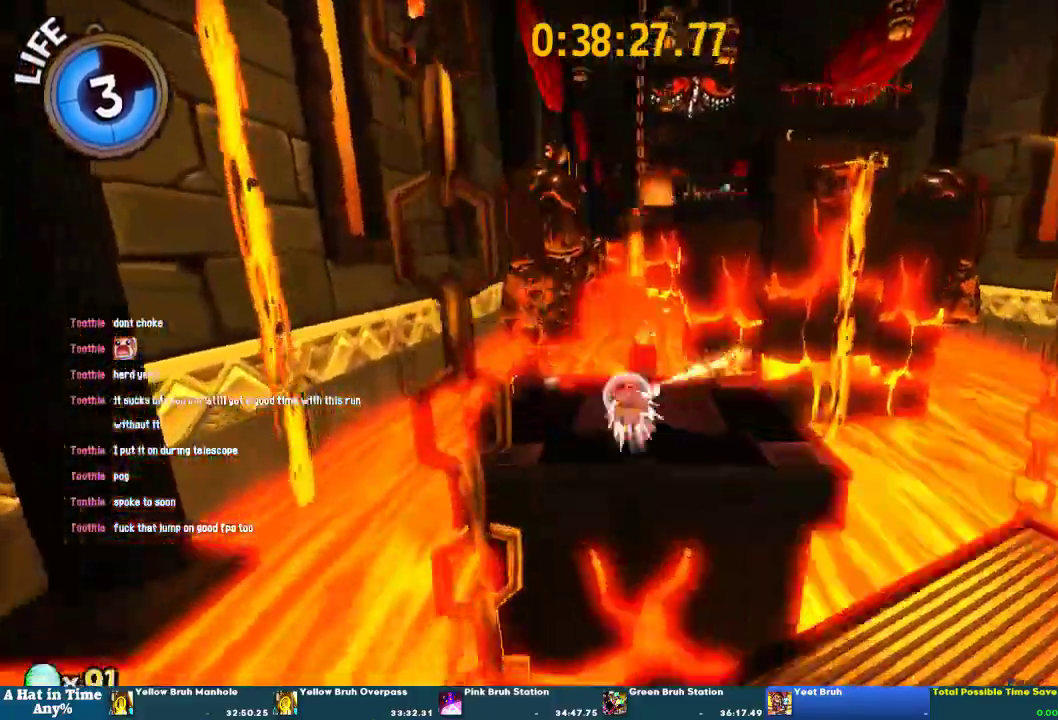
{"buttons": ["L2"], "left_stick": "up", "right_stick": "center", "events": [[167, "R2", "up"], [300, "left_stick", "up"]]}
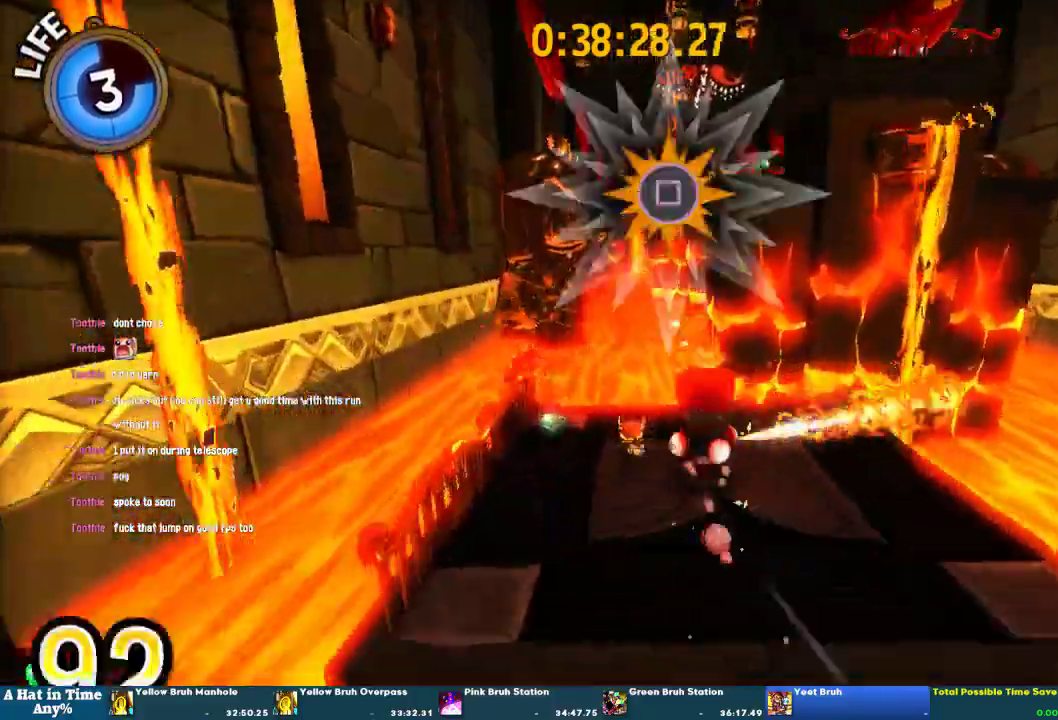
{"buttons": ["SQUARE", "L2"], "left_stick": "up", "right_stick": "center", "events": [[100, "R2", "down"], [233, "R2", "up"], [233, "SQUARE", "down"]]}
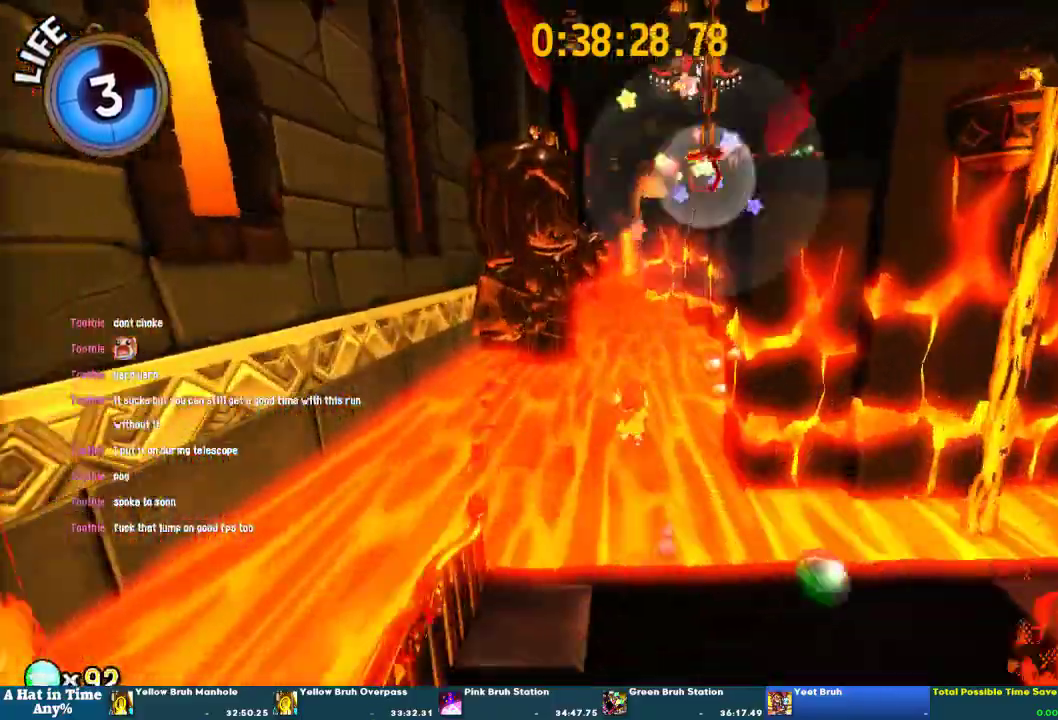
{"buttons": ["SQUARE", "L2"], "left_stick": "up", "right_stick": "center", "events": []}